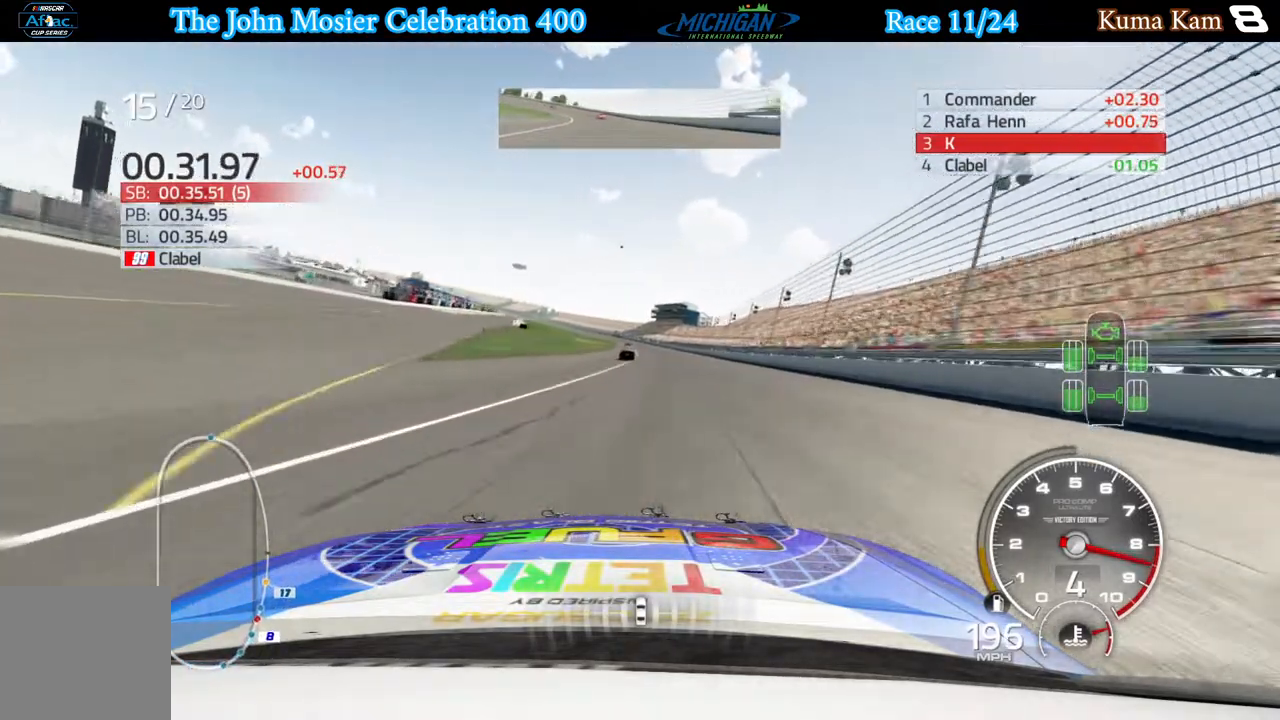
Gameplay with a controller (Xbox layout); each line is a JSON object with the inputs held at the frame after it. "events" lists button and stick changes between this image and that frame as [ms after this image, input, new state], when the widget could be followed in between.
{"buttons": ["R2"], "left_stick": "center", "right_stick": "center", "events": []}
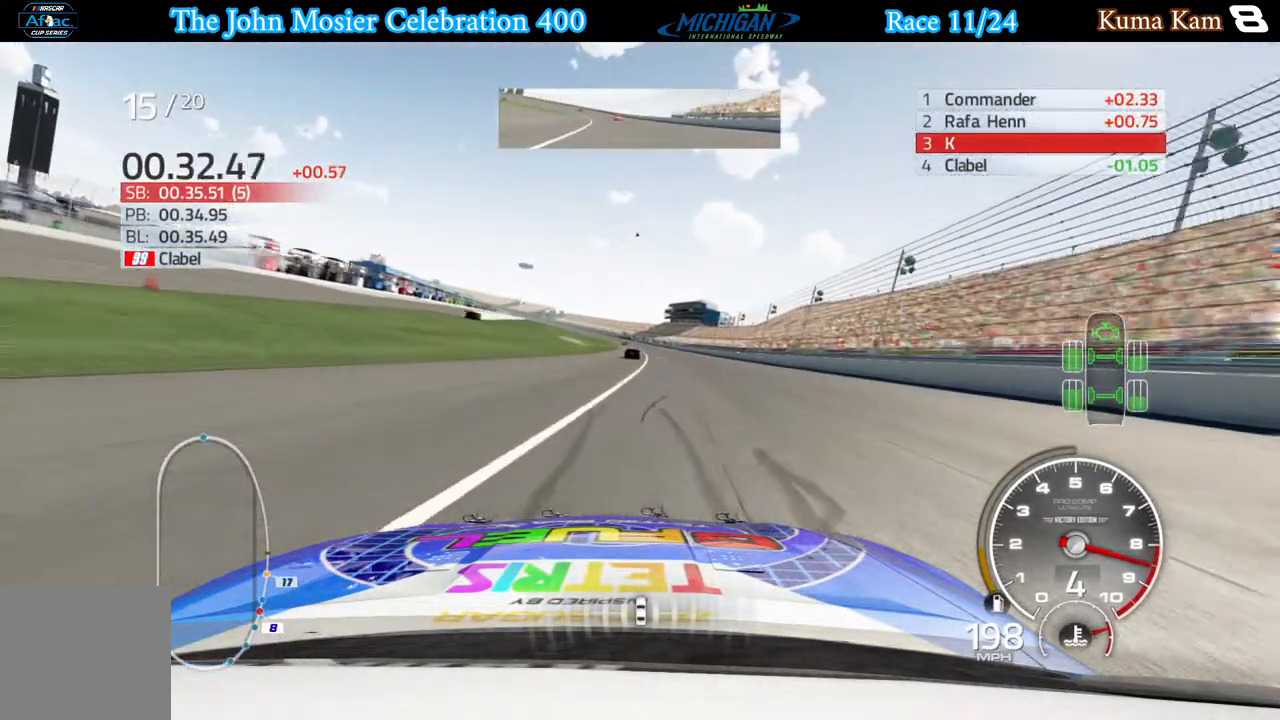
{"buttons": ["R2"], "left_stick": "center", "right_stick": "center", "events": []}
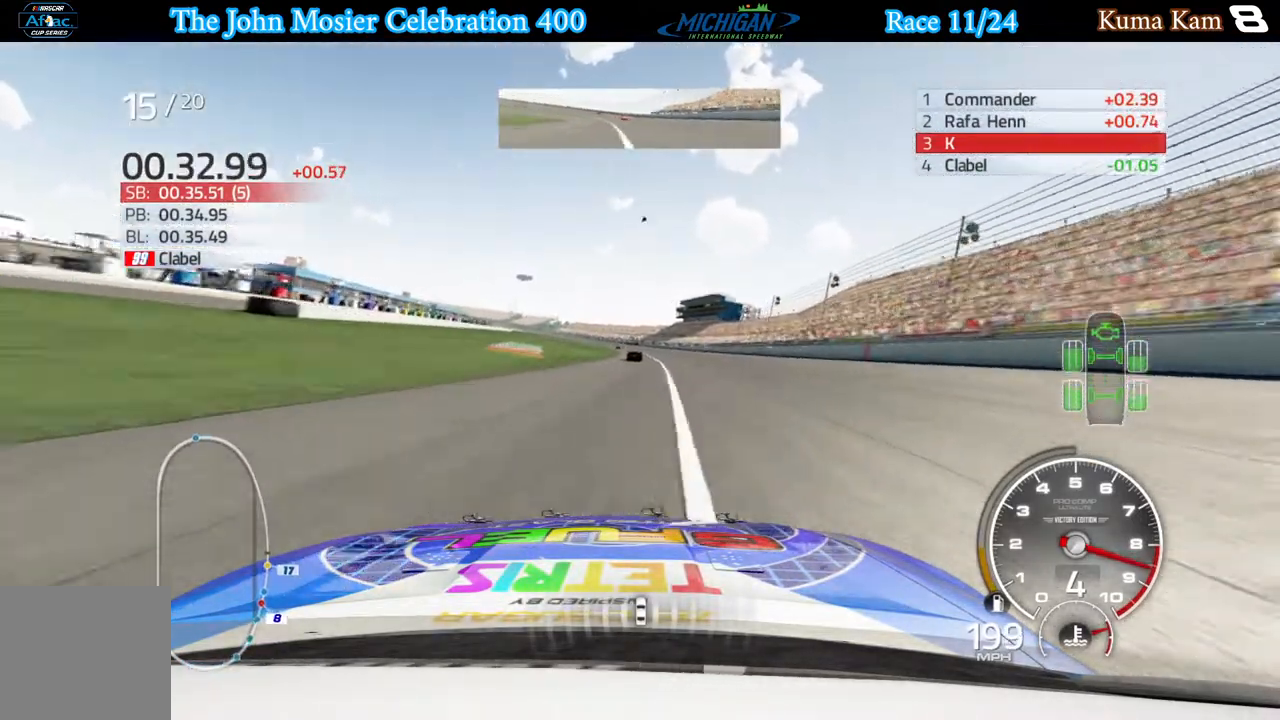
{"buttons": ["R2"], "left_stick": "center", "right_stick": "center", "events": [[367, "left_stick", "left"], [433, "left_stick", "center"]]}
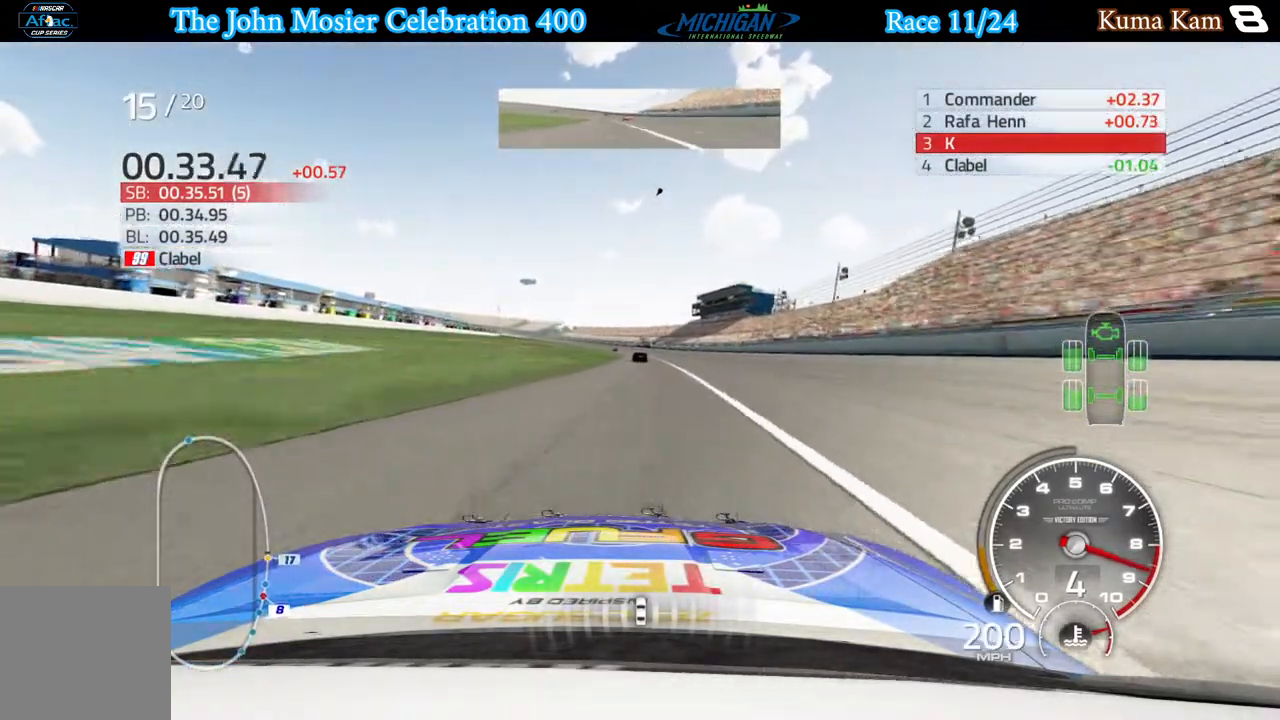
{"buttons": ["R2"], "left_stick": "center", "right_stick": "center", "events": []}
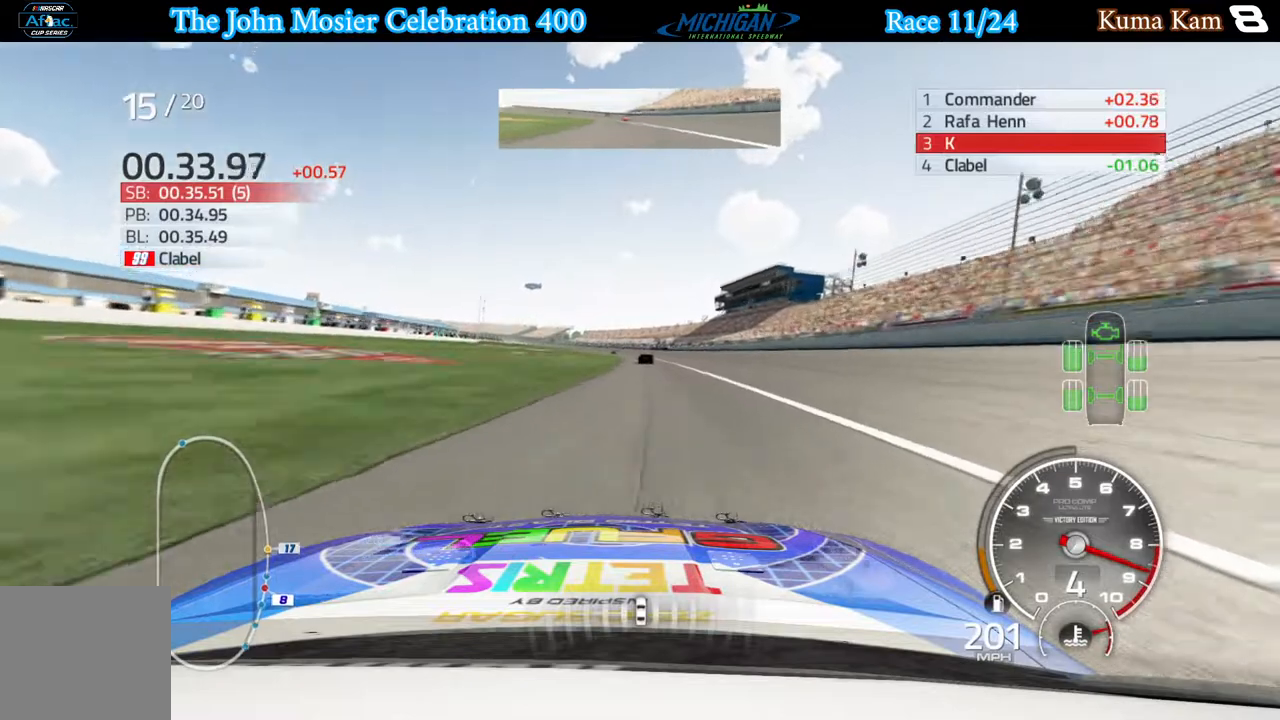
{"buttons": ["R2"], "left_stick": "center", "right_stick": "center", "events": [[333, "left_stick", "left"], [400, "left_stick", "center"]]}
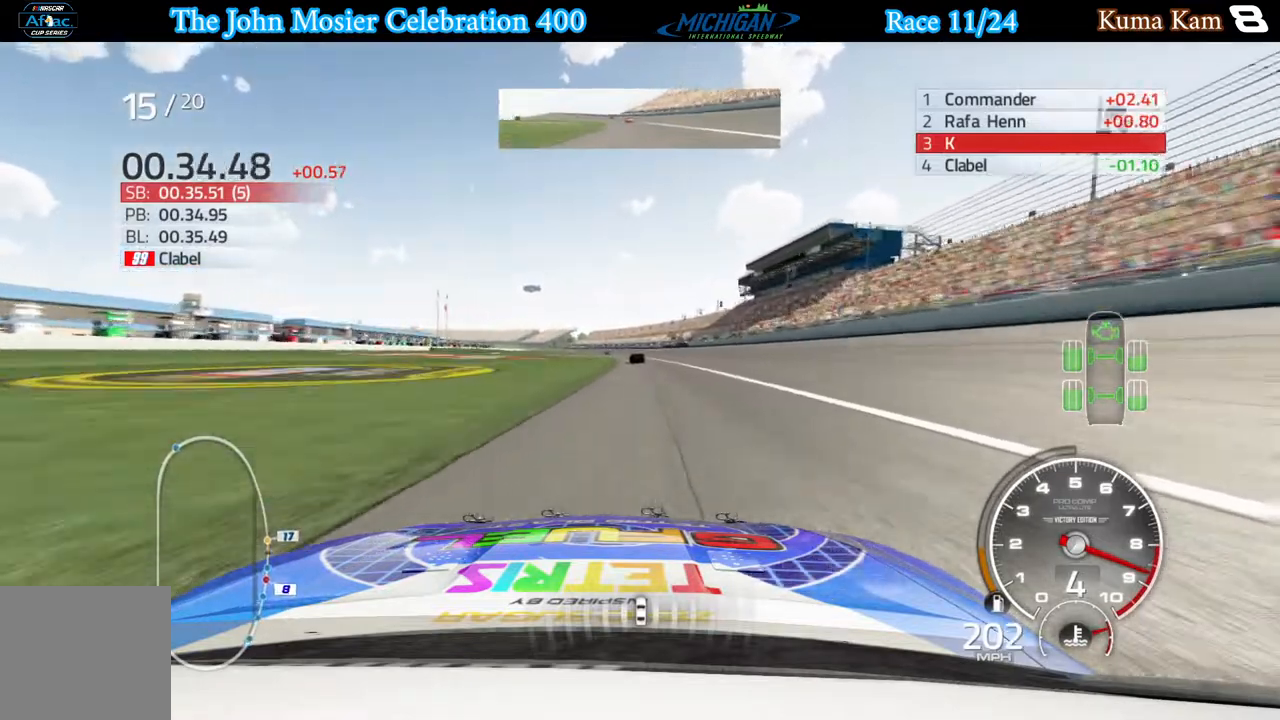
{"buttons": ["R2"], "left_stick": "left", "right_stick": "center", "events": [[100, "left_stick", "left"], [183, "left_stick", "center"], [367, "left_stick", "left"]]}
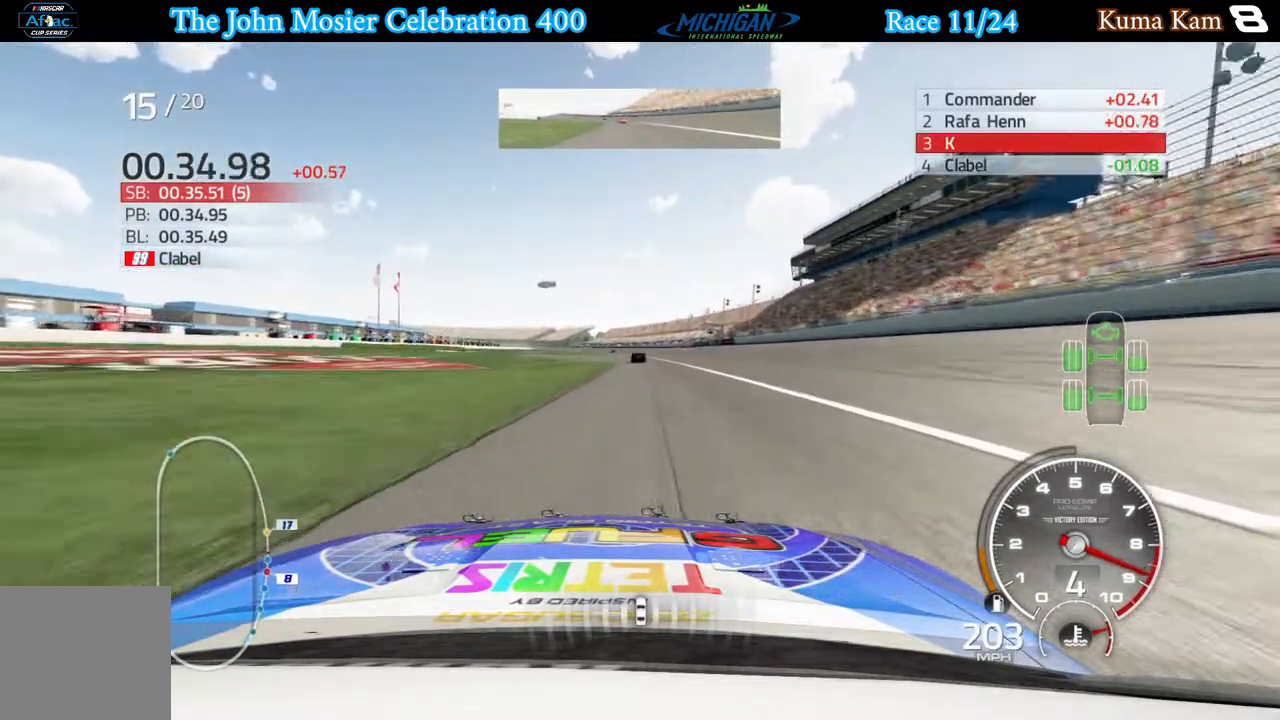
{"buttons": ["R2"], "left_stick": "center", "right_stick": "center", "events": [[267, "left_stick", "center"]]}
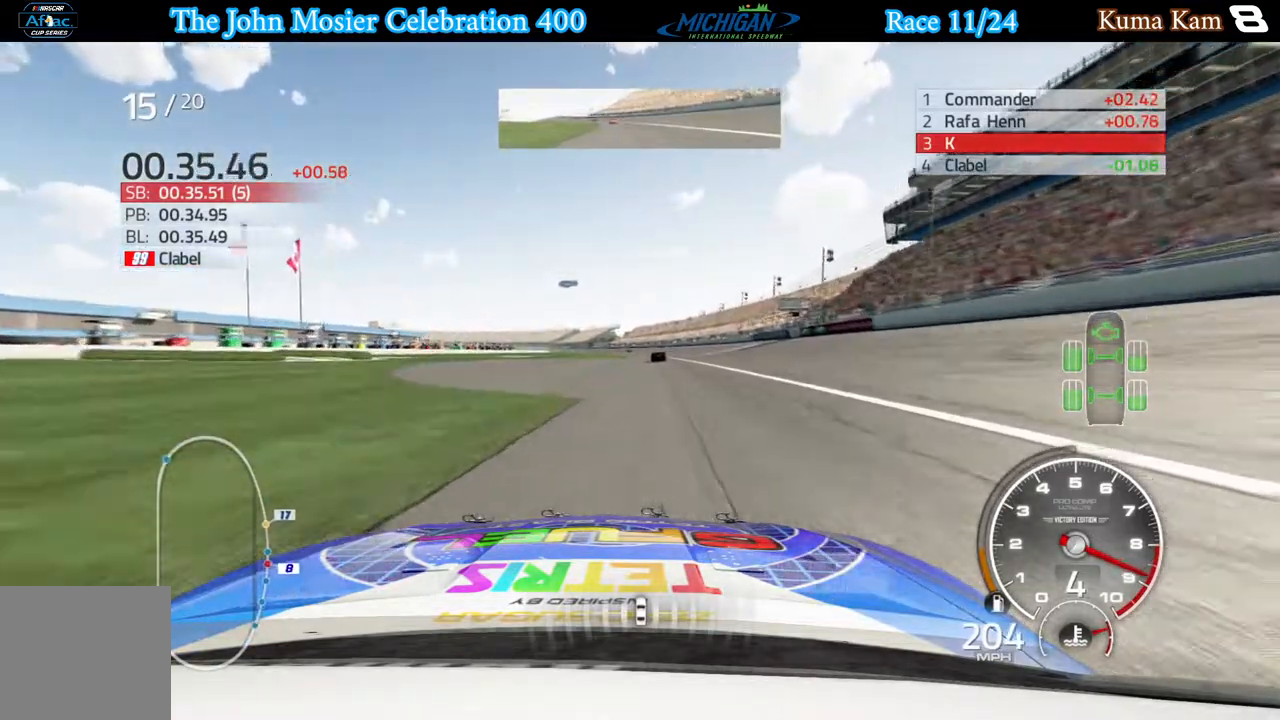
{"buttons": ["R2"], "left_stick": "center", "right_stick": "center", "events": []}
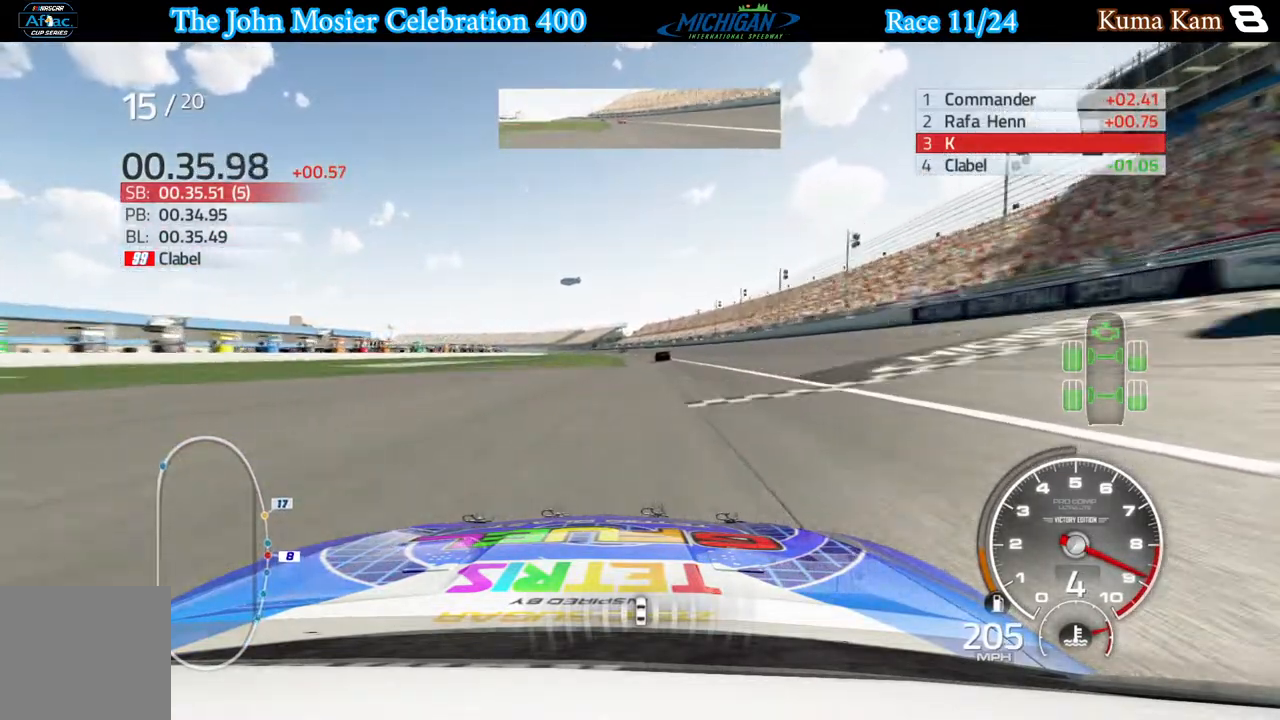
{"buttons": ["R2"], "left_stick": "center", "right_stick": "center", "events": []}
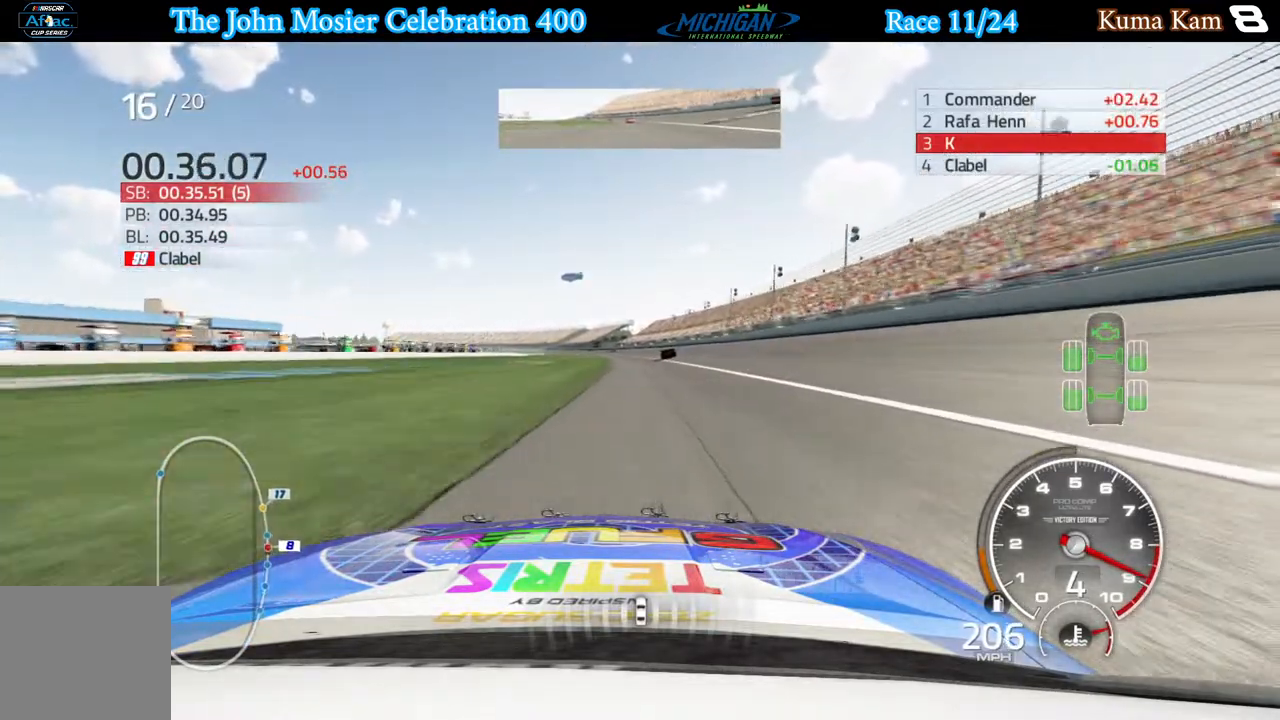
{"buttons": ["R2"], "left_stick": "center", "right_stick": "center", "events": []}
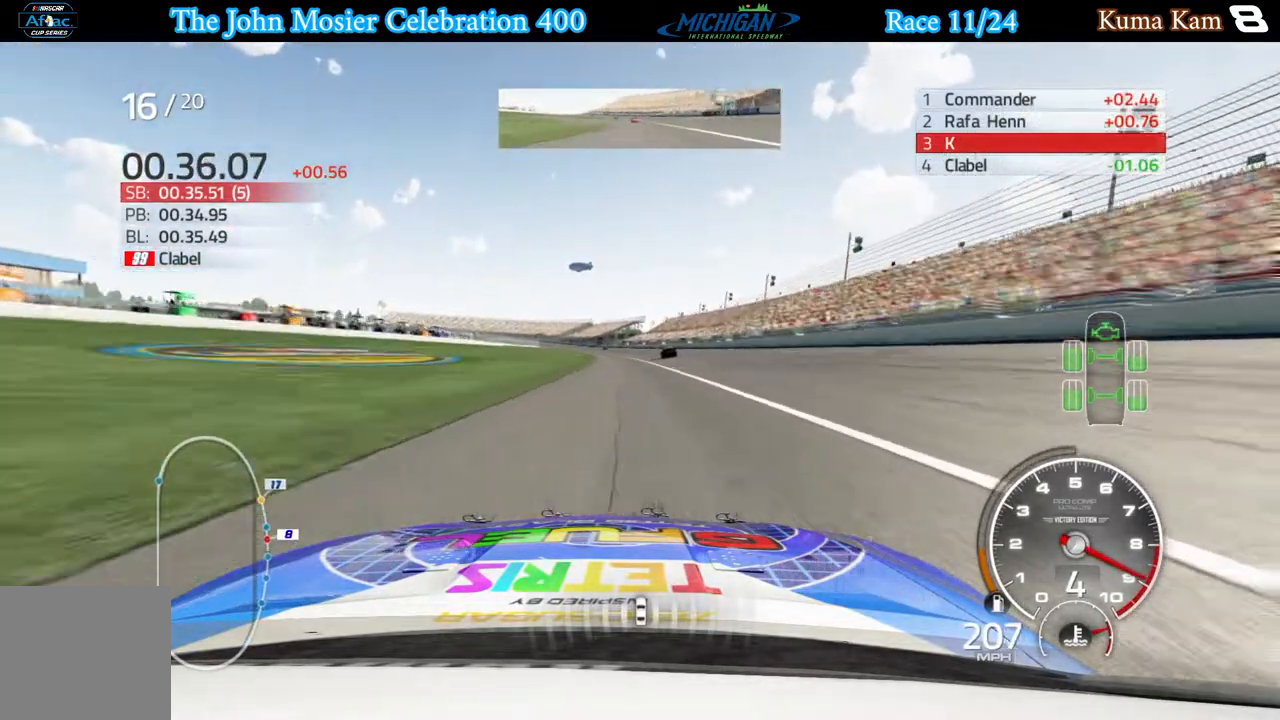
{"buttons": ["R2"], "left_stick": "left", "right_stick": "center", "events": [[467, "left_stick", "left"]]}
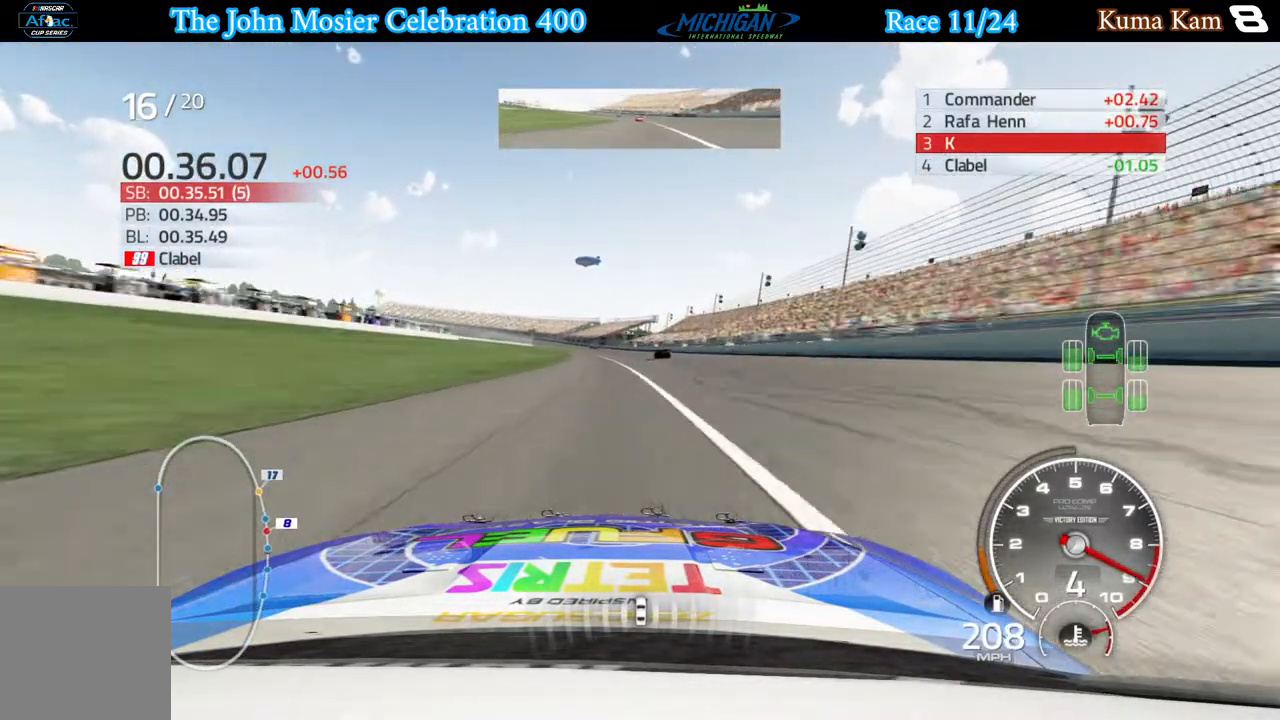
{"buttons": ["R2"], "left_stick": "center", "right_stick": "center", "events": [[133, "left_stick", "center"], [367, "left_stick", "left"], [500, "left_stick", "center"]]}
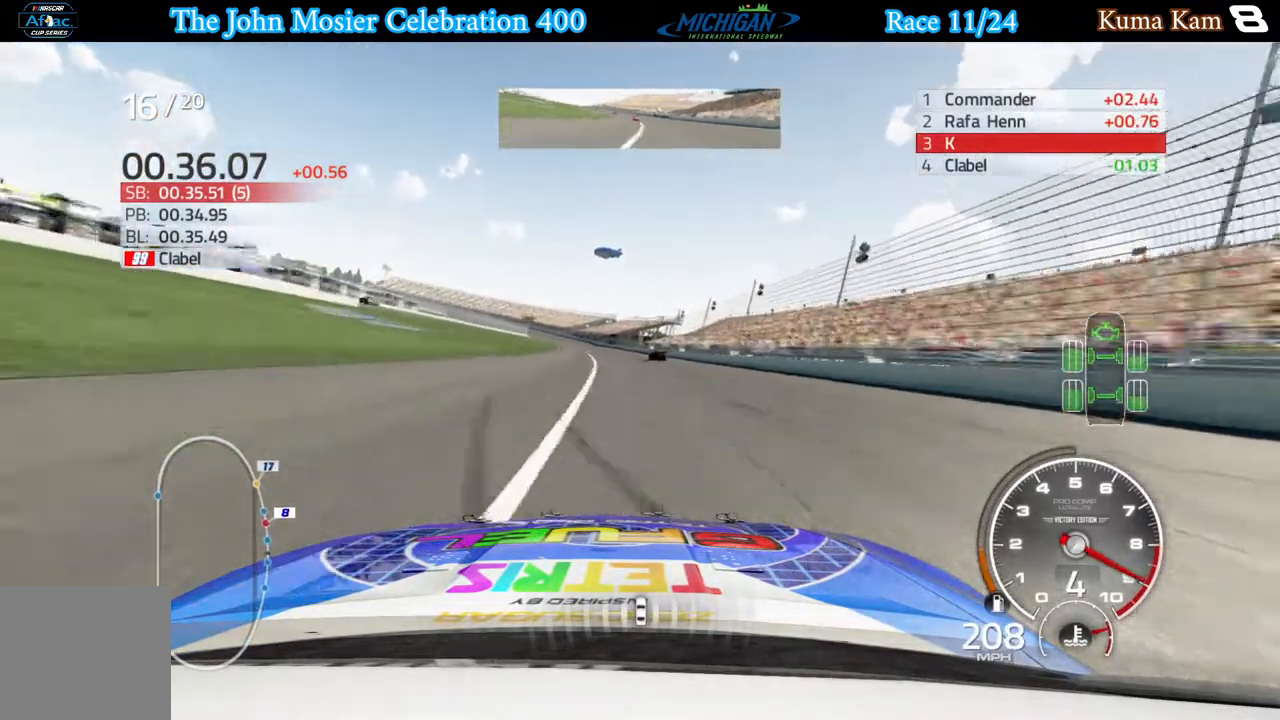
{"buttons": ["R2"], "left_stick": "center", "right_stick": "center", "events": [[150, "left_stick", "left"], [300, "left_stick", "center"]]}
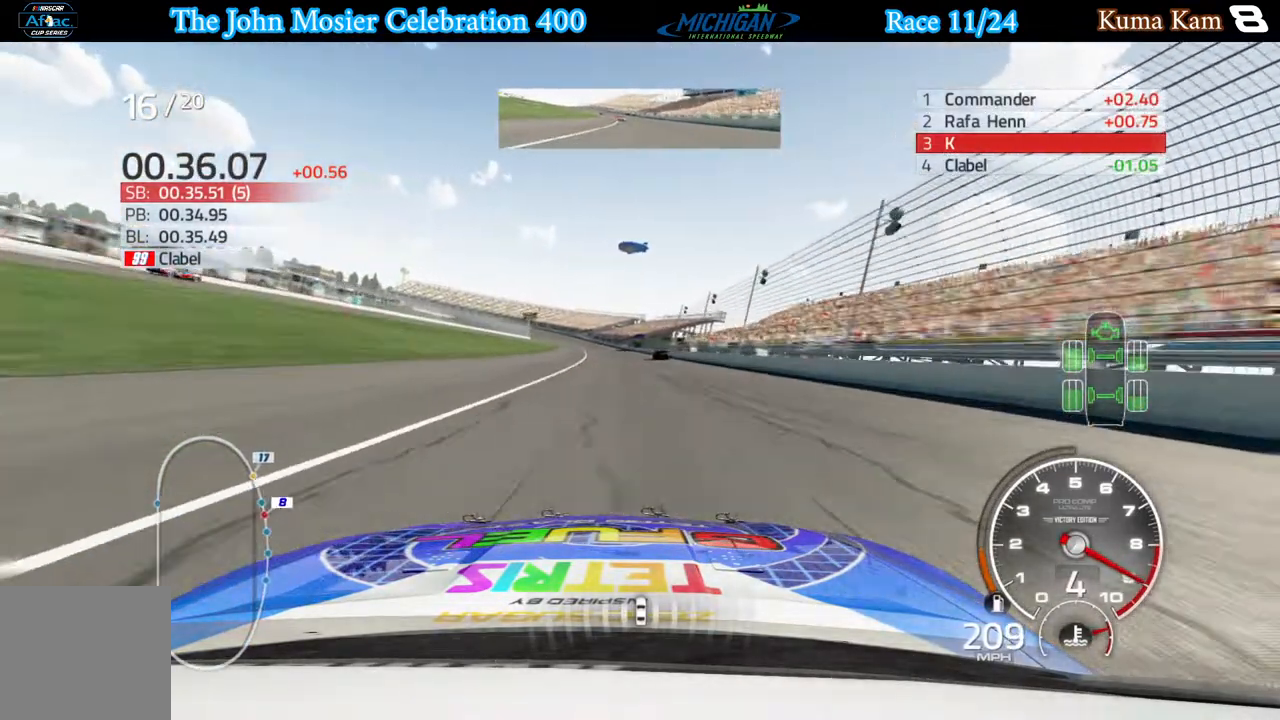
{"buttons": ["R2"], "left_stick": "center", "right_stick": "center", "events": []}
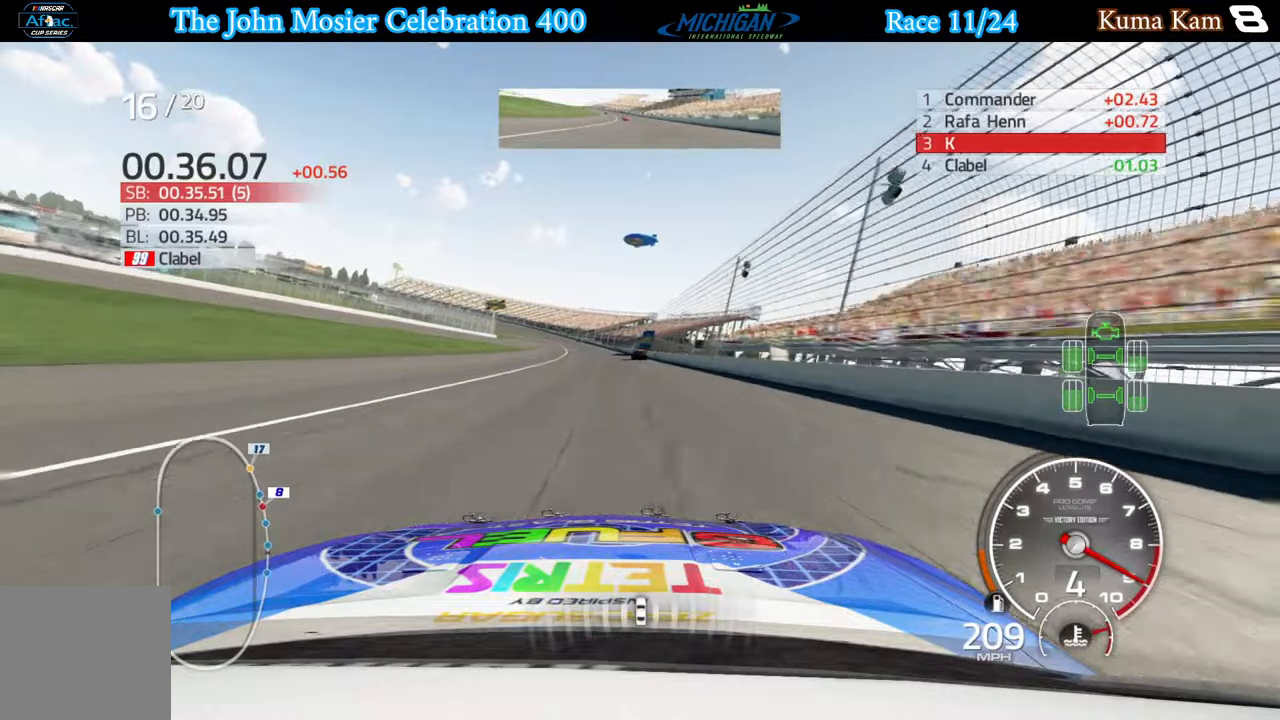
{"buttons": ["R2"], "left_stick": "center", "right_stick": "center", "events": [[67, "left_stick", "left"], [217, "left_stick", "center"], [383, "left_stick", "left"], [500, "left_stick", "center"]]}
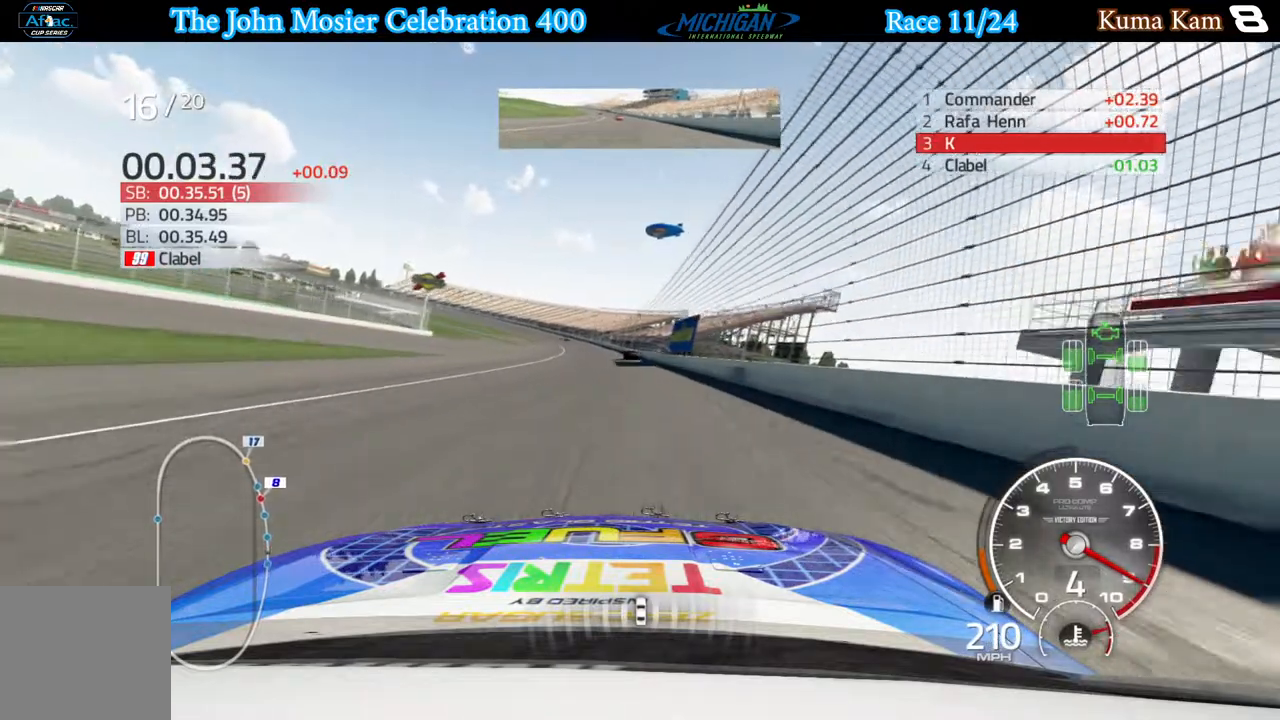
{"buttons": ["R2"], "left_stick": "center", "right_stick": "center", "events": [[333, "left_stick", "left"], [467, "left_stick", "center"]]}
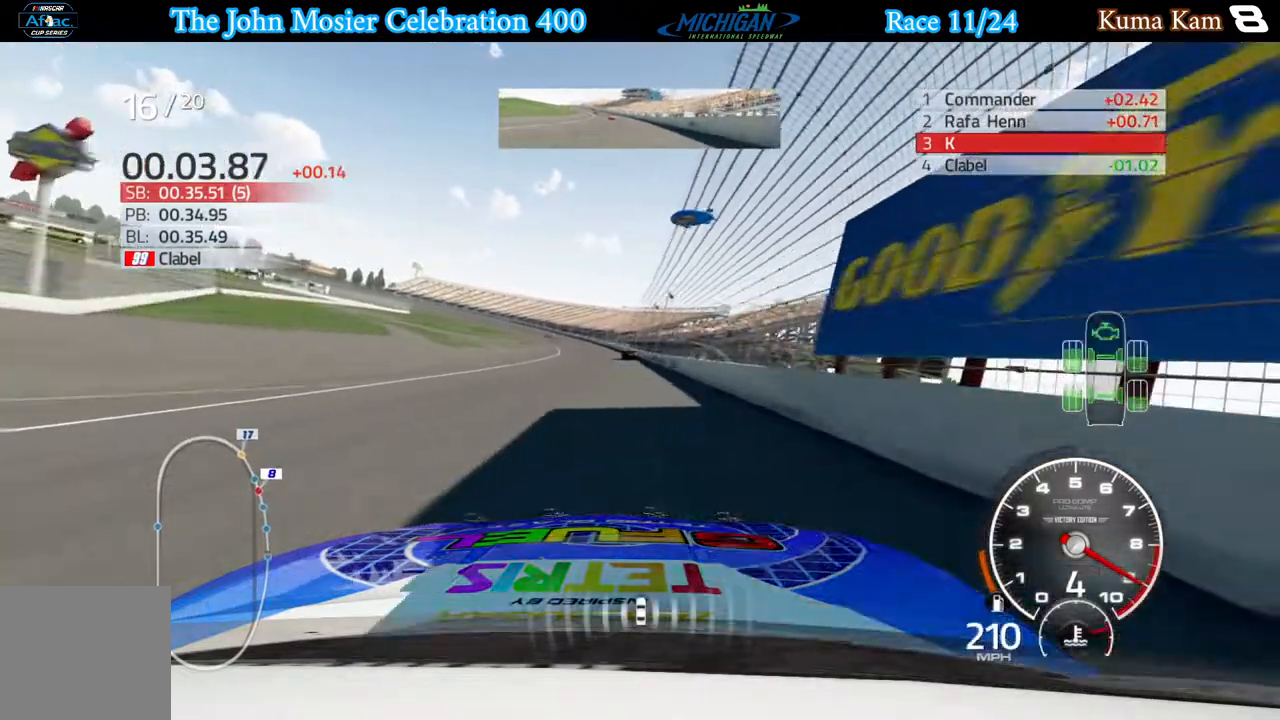
{"buttons": ["R2"], "left_stick": "center", "right_stick": "center", "events": [[167, "left_stick", "left"], [467, "left_stick", "center"]]}
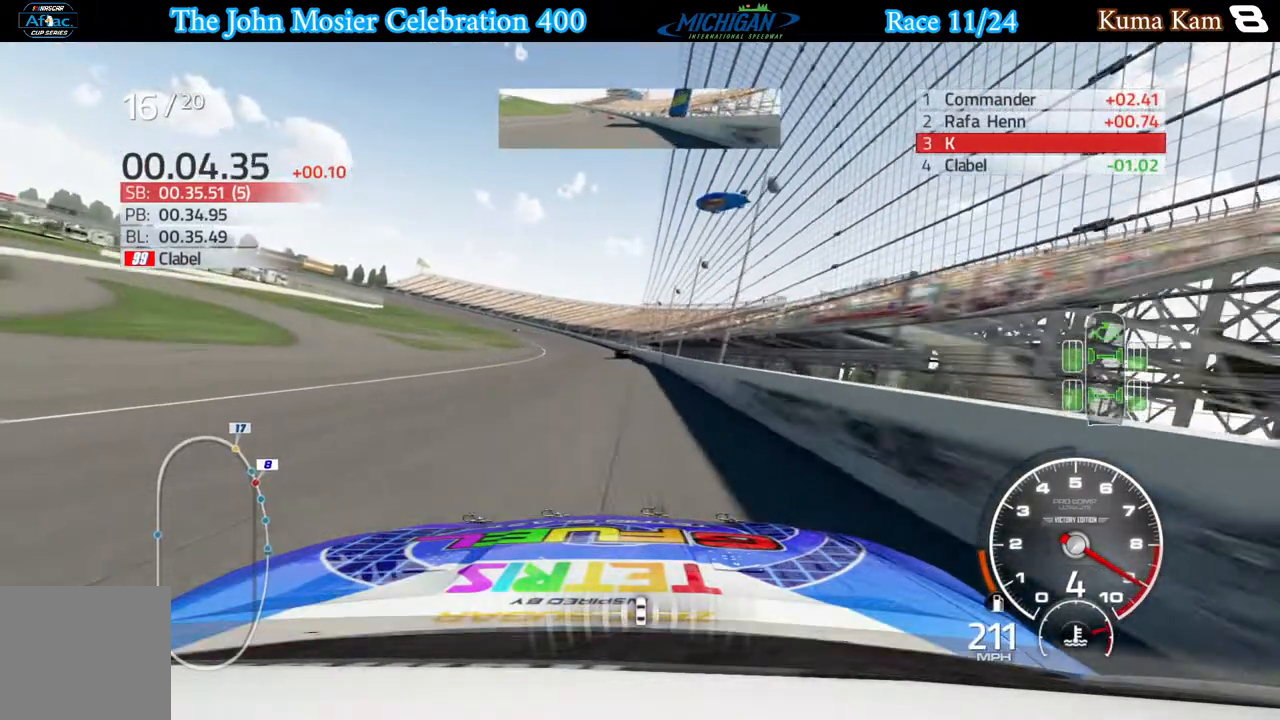
{"buttons": ["R2"], "left_stick": "left", "right_stick": "center", "events": [[67, "left_stick", "left"]]}
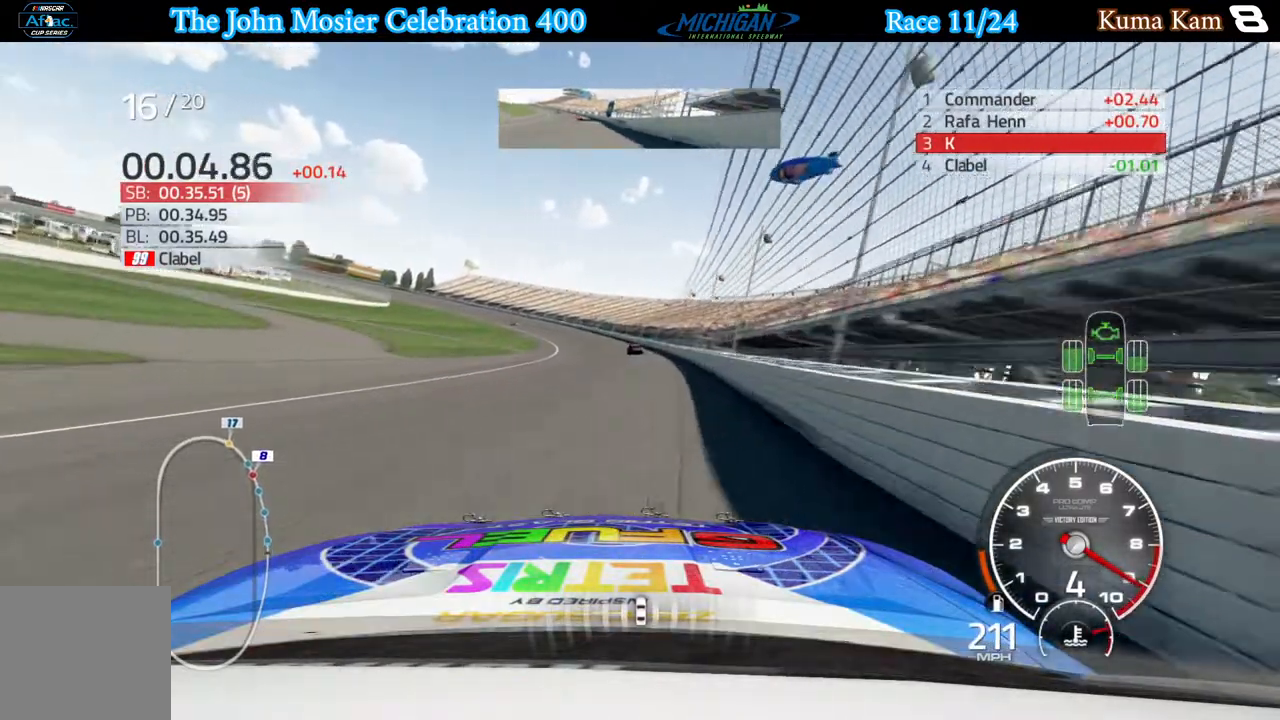
{"buttons": ["R2"], "left_stick": "center", "right_stick": "center", "events": [[383, "left_stick", "center"]]}
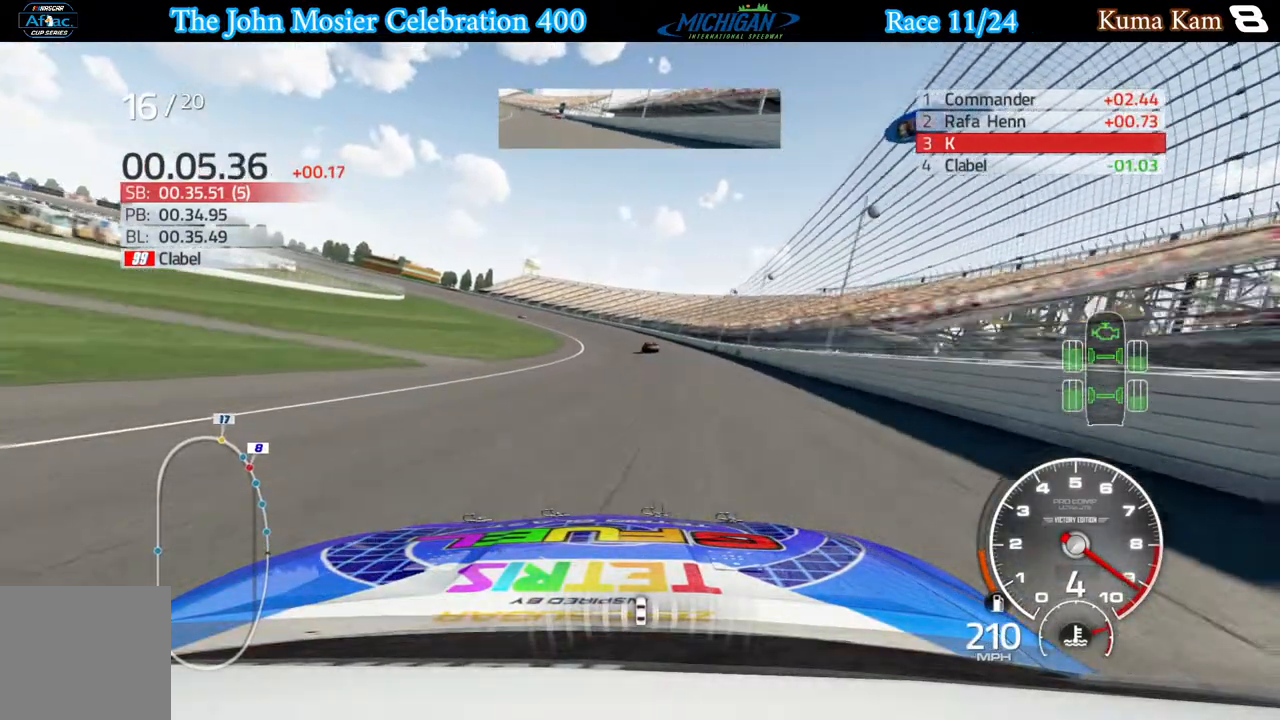
{"buttons": ["R2"], "left_stick": "left", "right_stick": "center", "events": [[100, "left_stick", "left"]]}
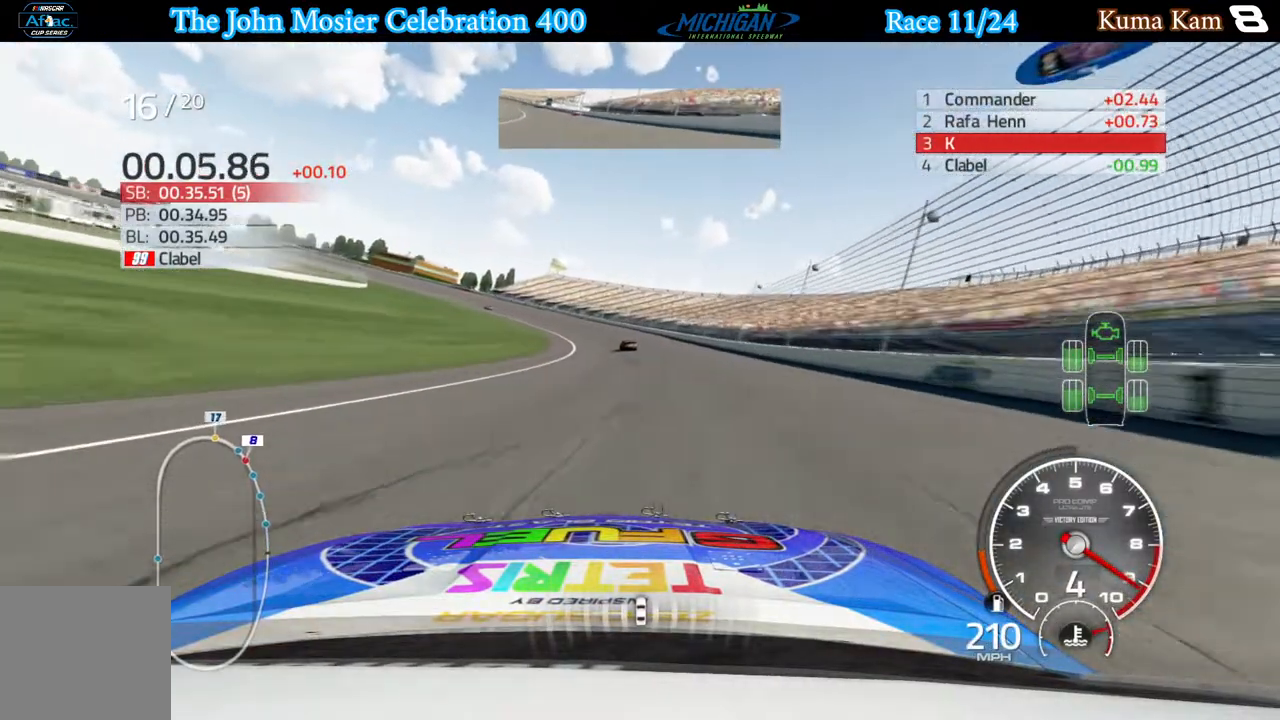
{"buttons": [], "left_stick": "center", "right_stick": "center", "events": [[367, "R2", "up"], [433, "left_stick", "center"]]}
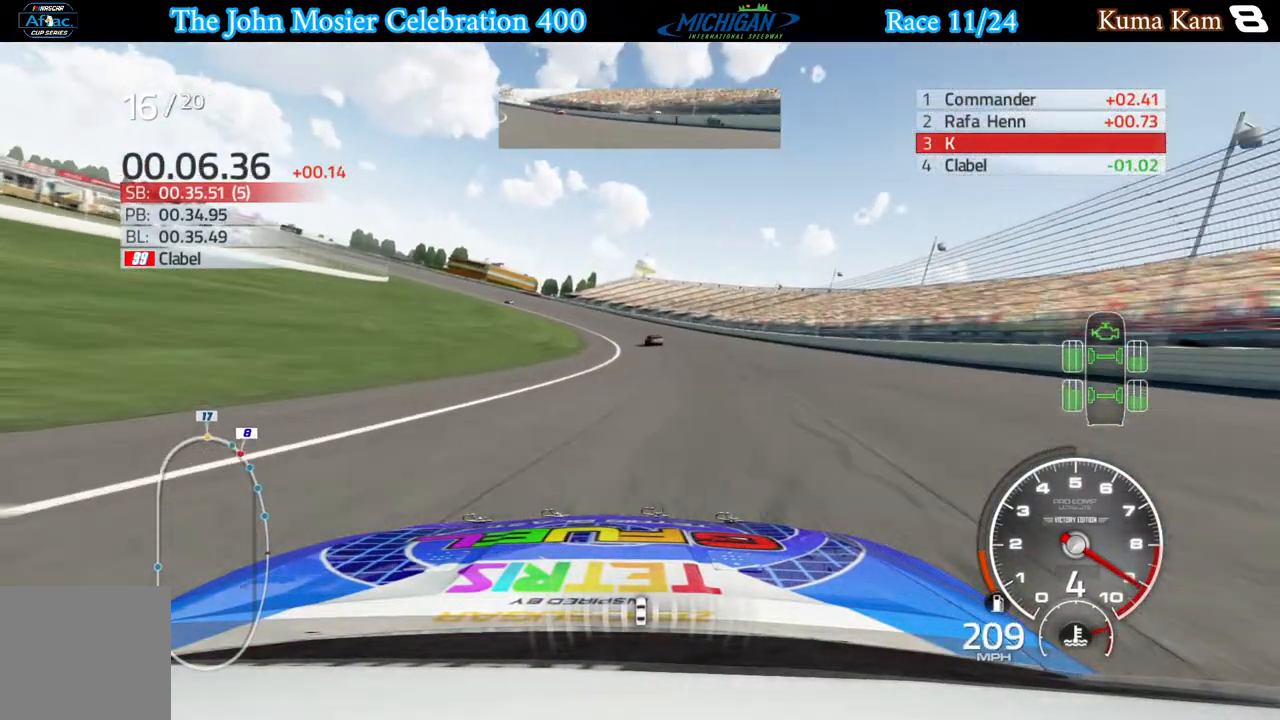
{"buttons": [], "left_stick": "left", "right_stick": "center", "events": [[83, "left_stick", "left"]]}
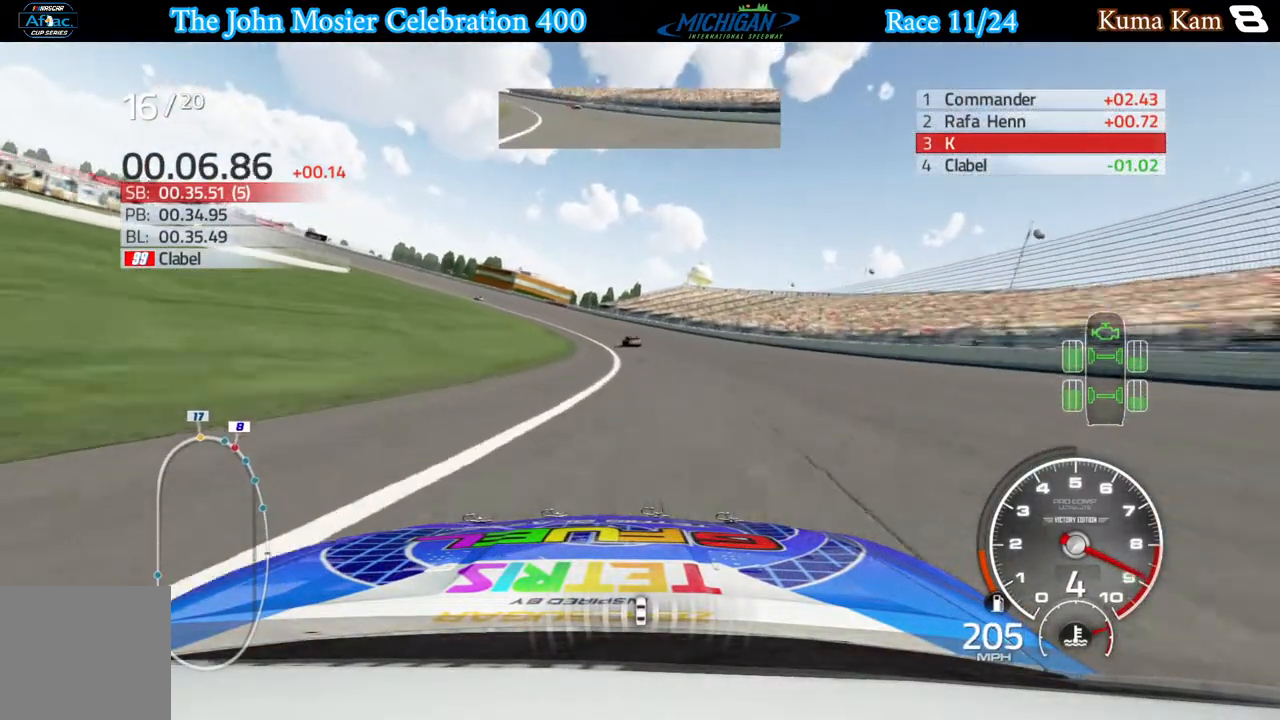
{"buttons": ["L2"], "left_stick": "left", "right_stick": "center", "events": [[83, "L2", "down"]]}
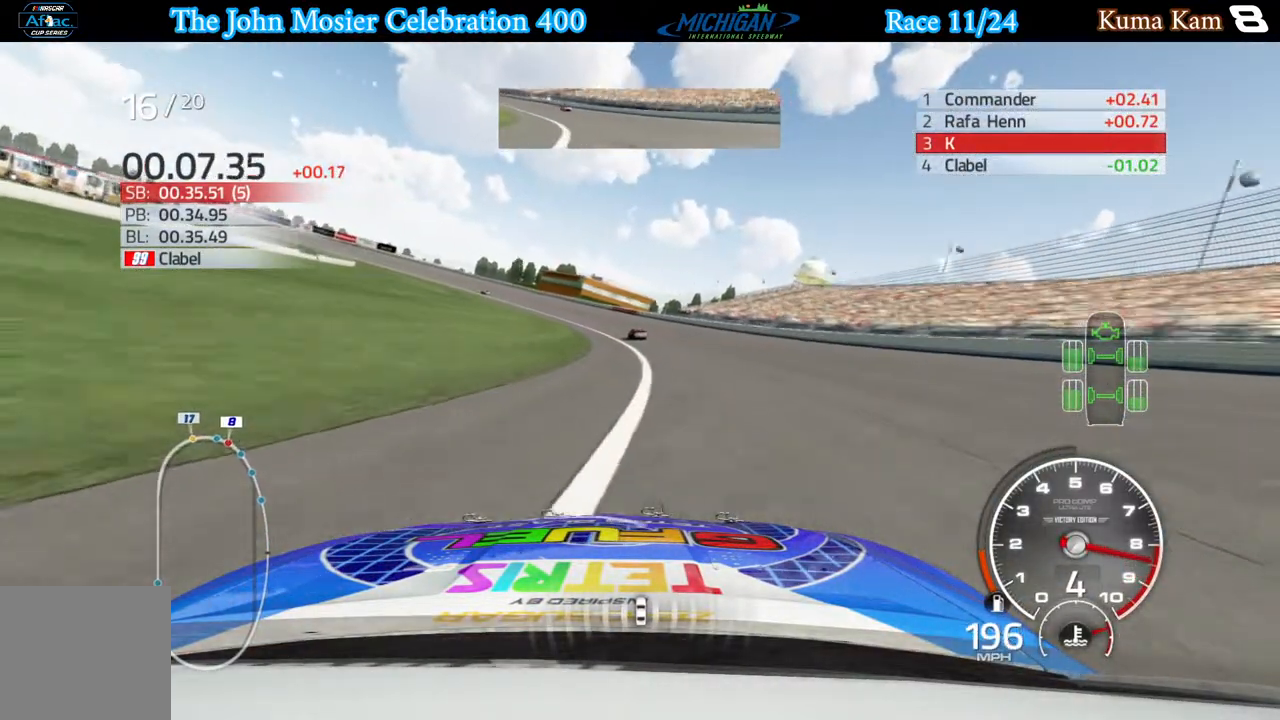
{"buttons": [], "left_stick": "left", "right_stick": "center", "events": [[267, "L2", "up"]]}
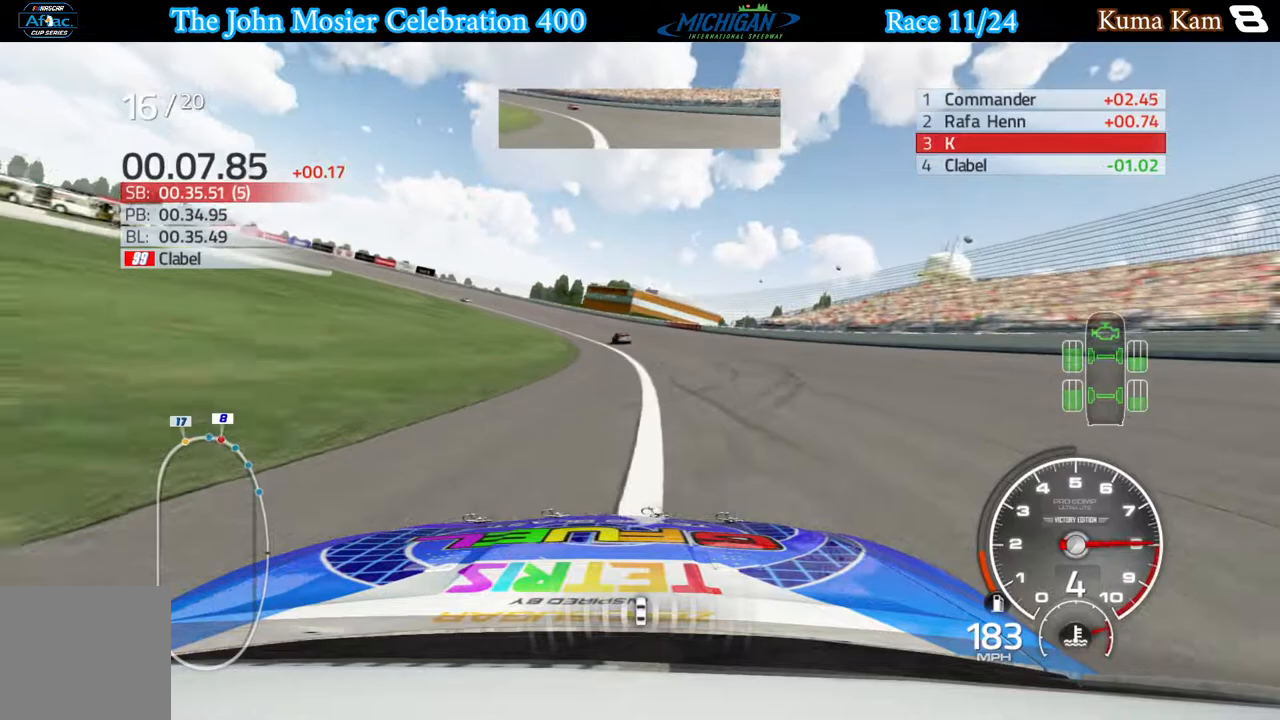
{"buttons": ["R2"], "left_stick": "left", "right_stick": "center", "events": [[133, "R2", "down"]]}
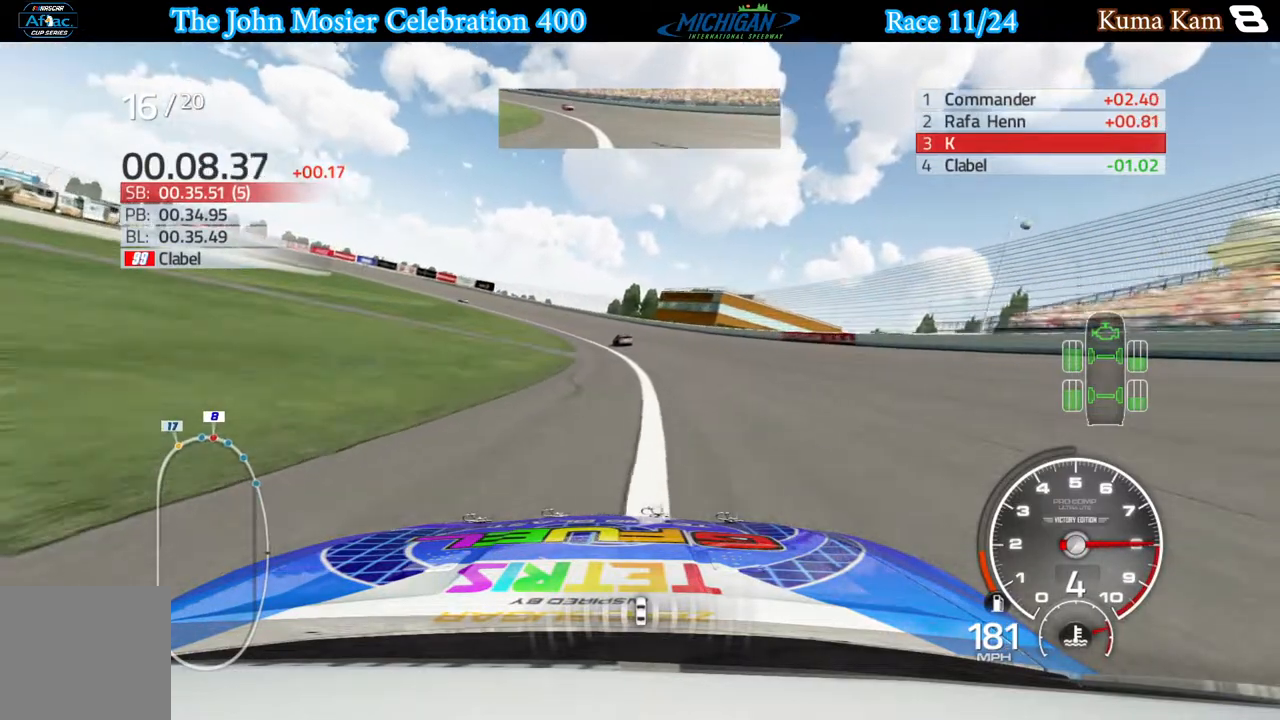
{"buttons": ["R2"], "left_stick": "left", "right_stick": "center", "events": []}
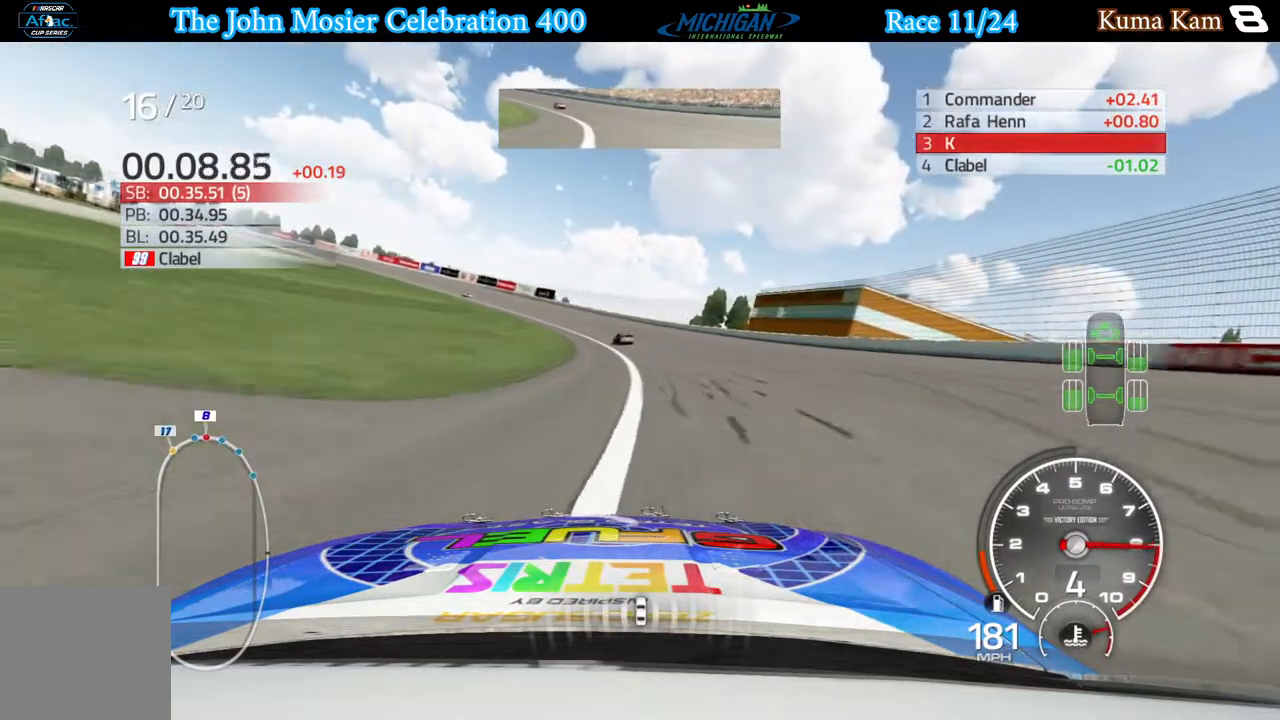
{"buttons": ["R2"], "left_stick": "left", "right_stick": "center", "events": []}
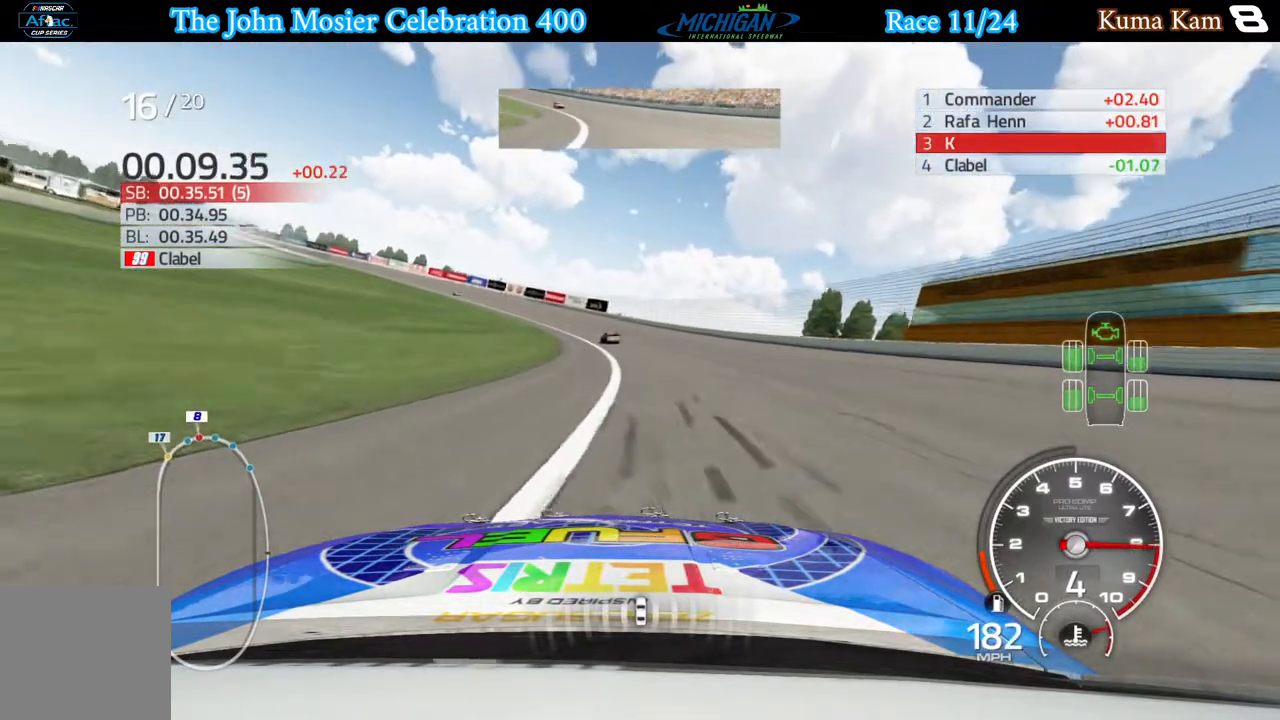
{"buttons": ["R2"], "left_stick": "left", "right_stick": "center", "events": []}
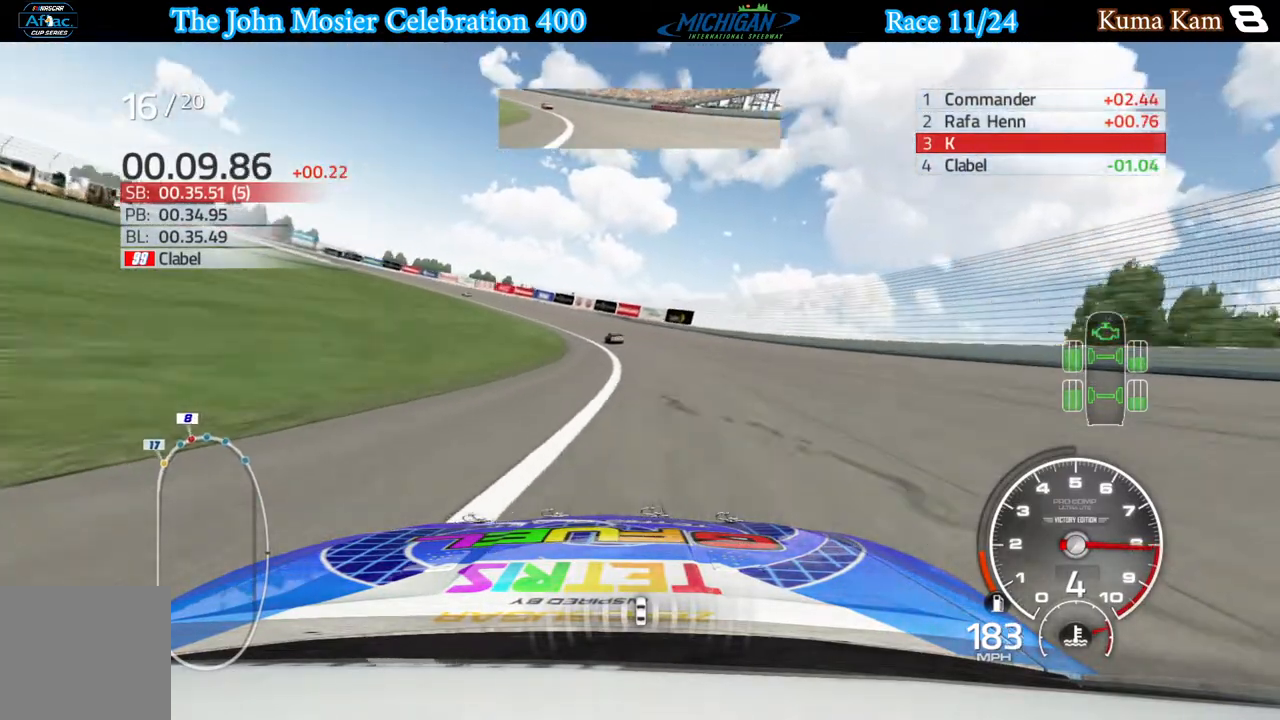
{"buttons": ["R2"], "left_stick": "left", "right_stick": "center", "events": []}
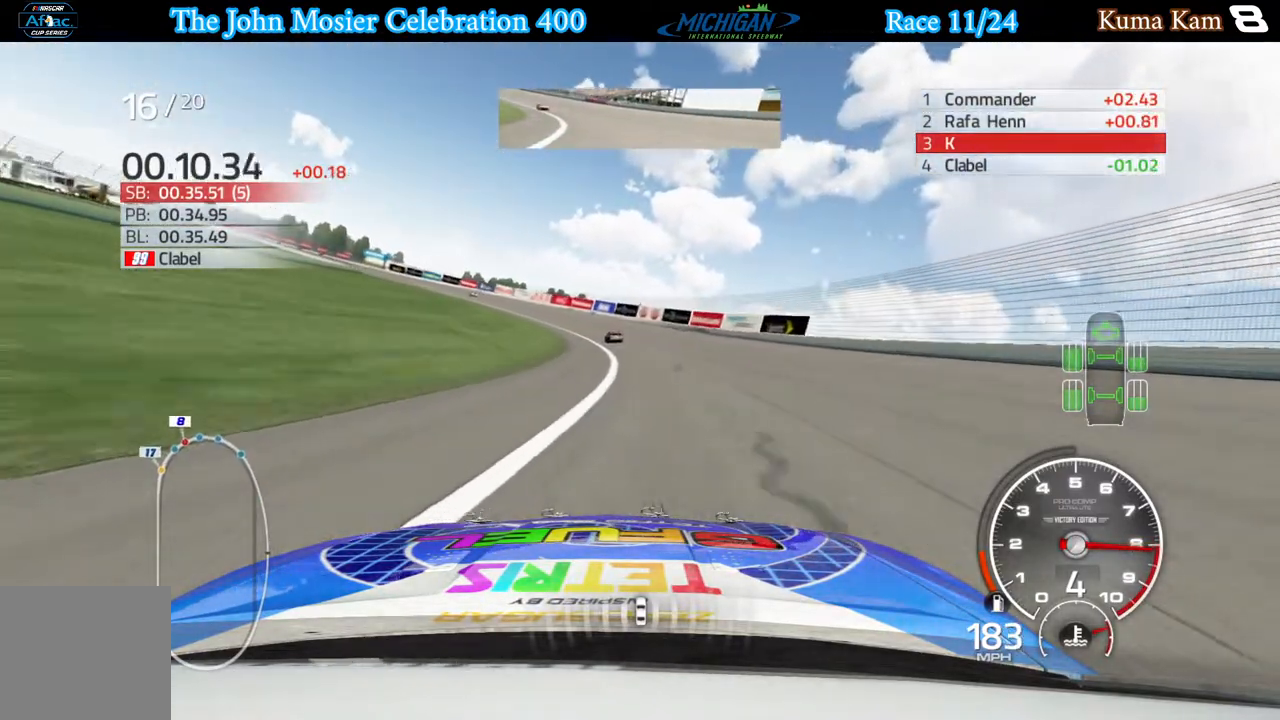
{"buttons": ["R2"], "left_stick": "left", "right_stick": "center", "events": []}